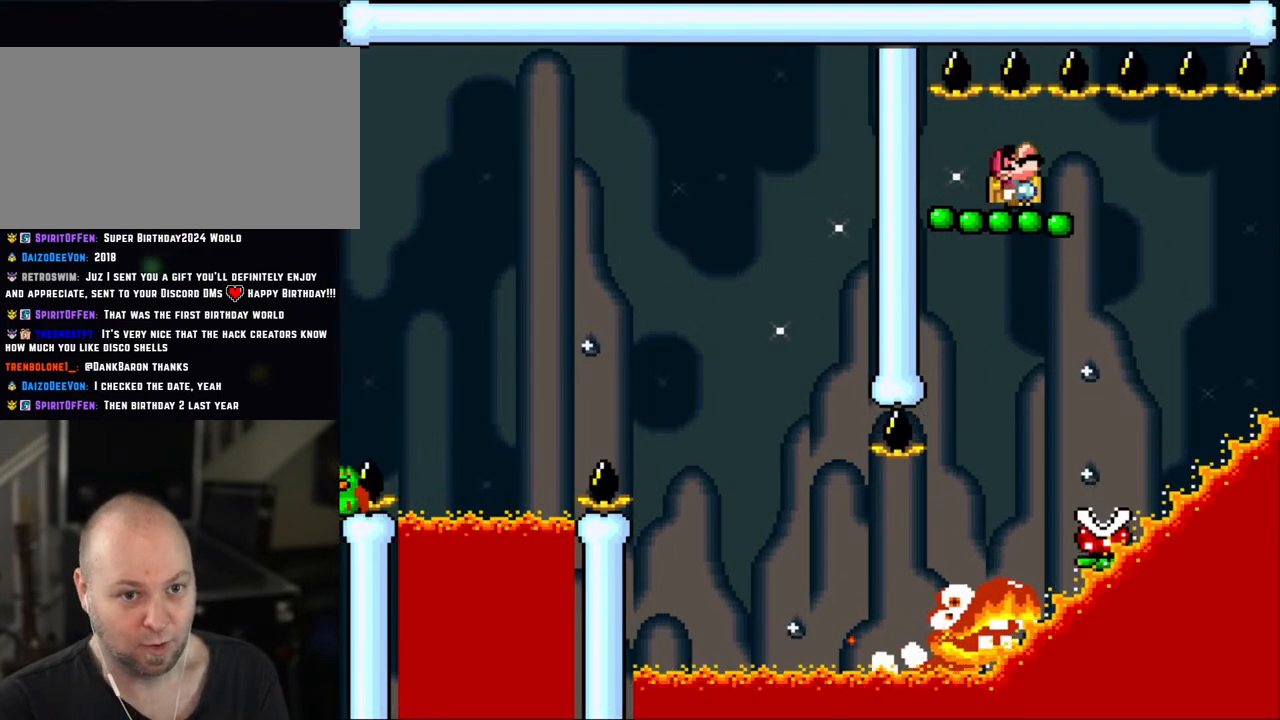
Gameplay with a controller (Nintendo layout); each line is a JSON object with the inputs held at the frame after it. "events" lists button and stick changes between this image and that frame as [ms after this image, input, new state], when the widget could be followed in between. Not read: L3 R3.
{"buttons": ["DPAD_UP"], "events": [[83, "DPAD_UP", "down"], [200, "DPAD_UP", "up"], [300, "DPAD_UP", "down"], [383, "DPAD_UP", "up"], [483, "DPAD_UP", "down"]]}
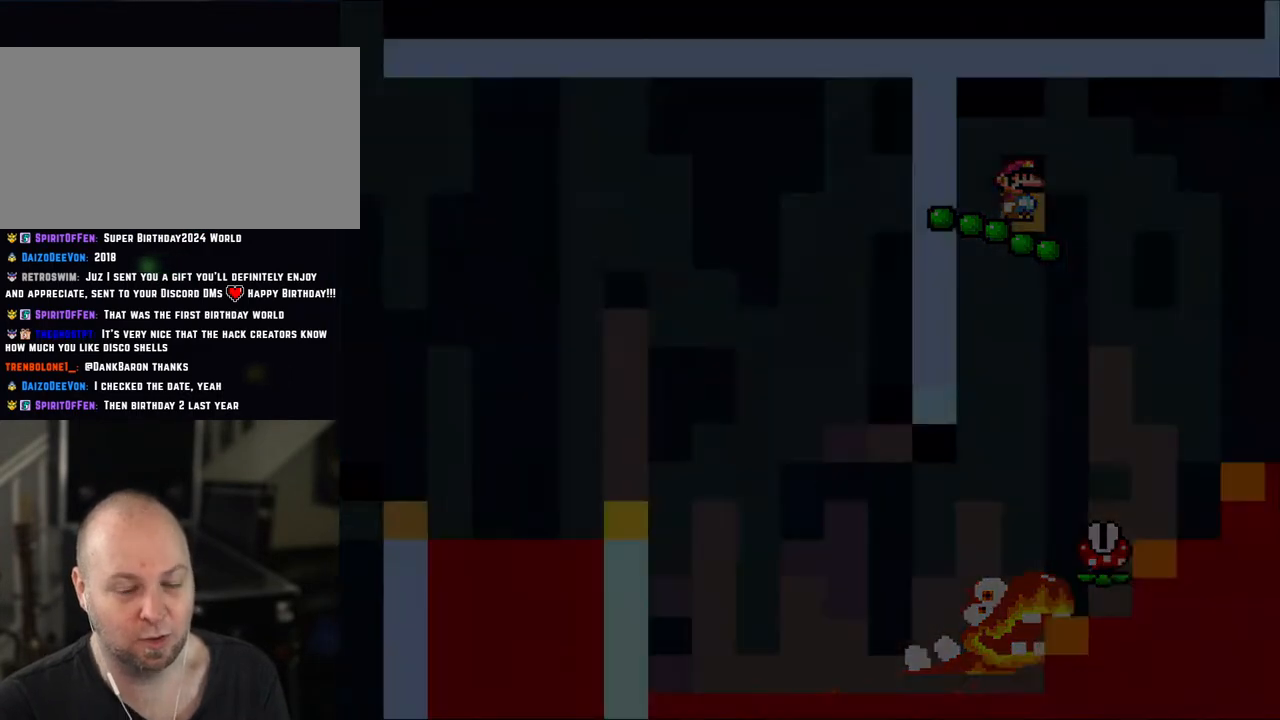
{"buttons": [], "events": [[50, "DPAD_UP", "up"]]}
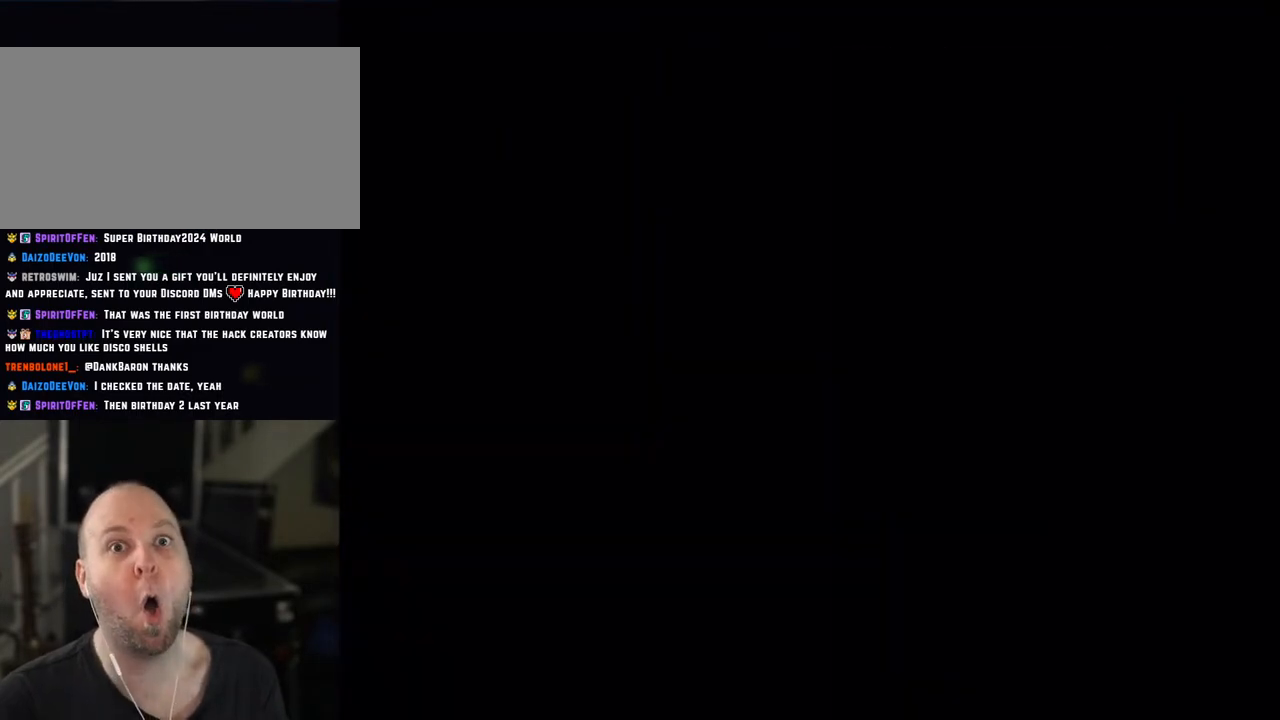
{"buttons": [], "events": []}
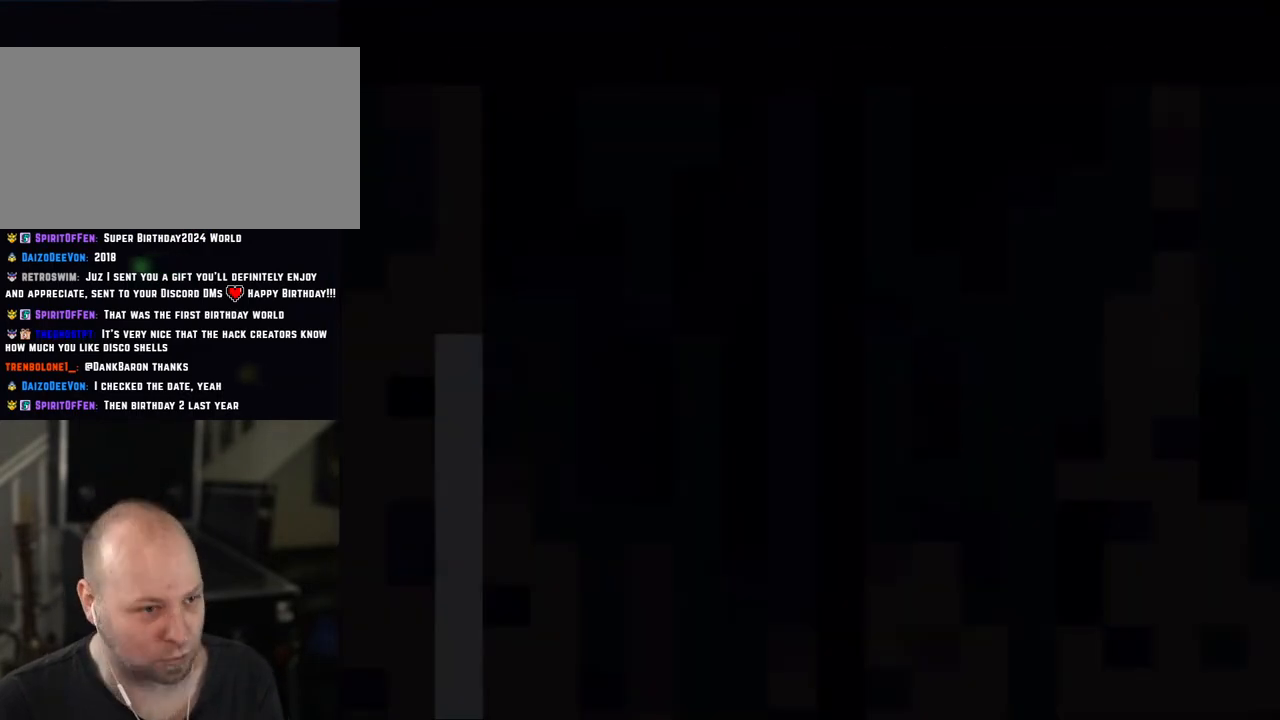
{"buttons": ["Y"], "events": [[450, "Y", "down"]]}
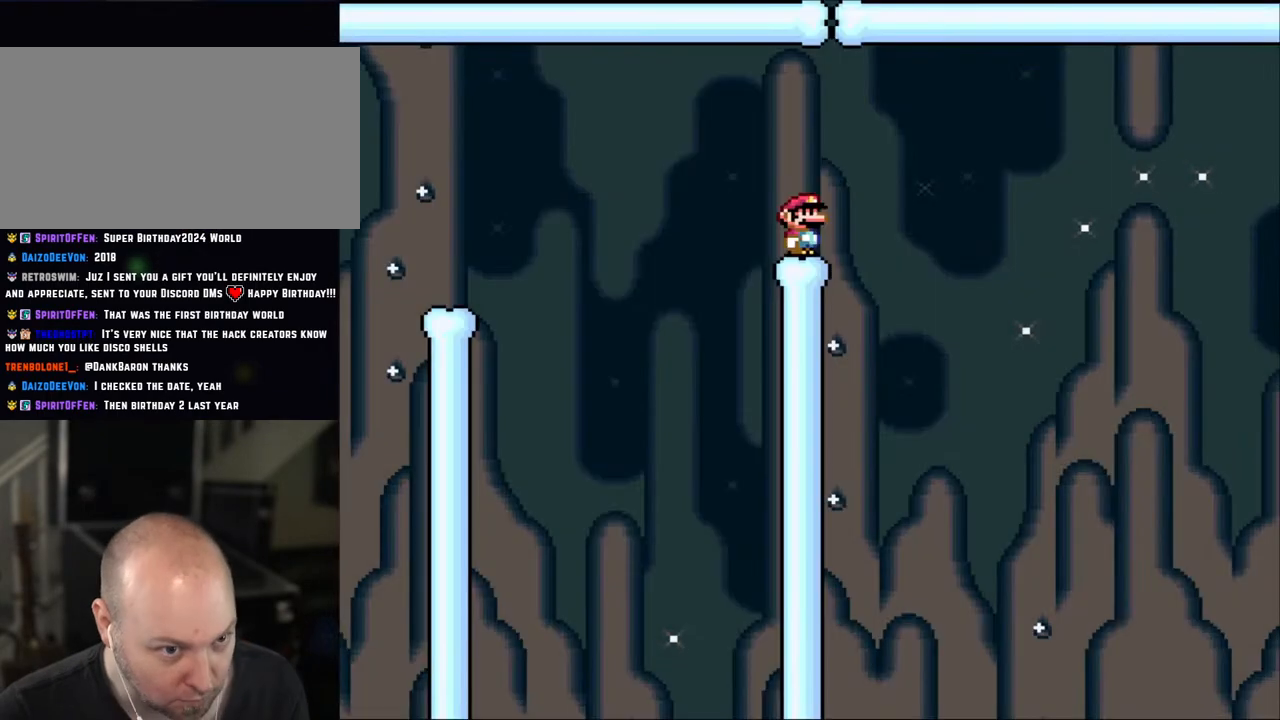
{"buttons": ["Y"], "events": []}
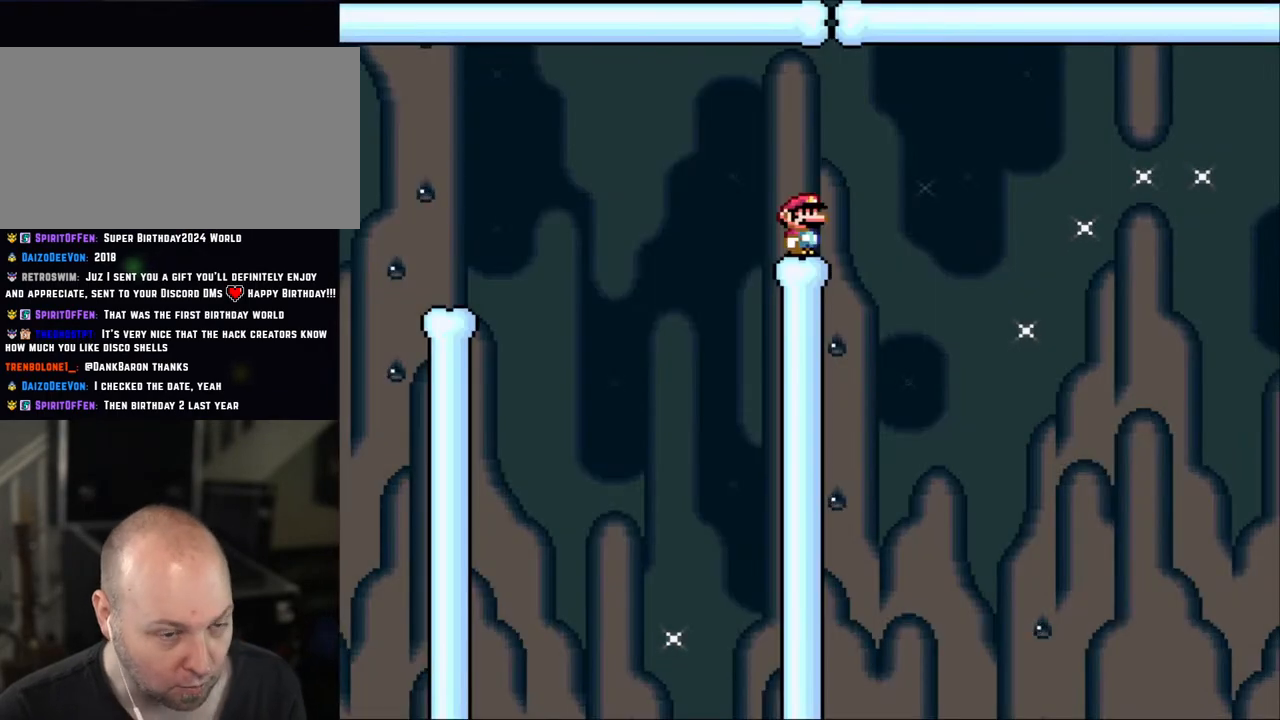
{"buttons": ["Y"], "events": []}
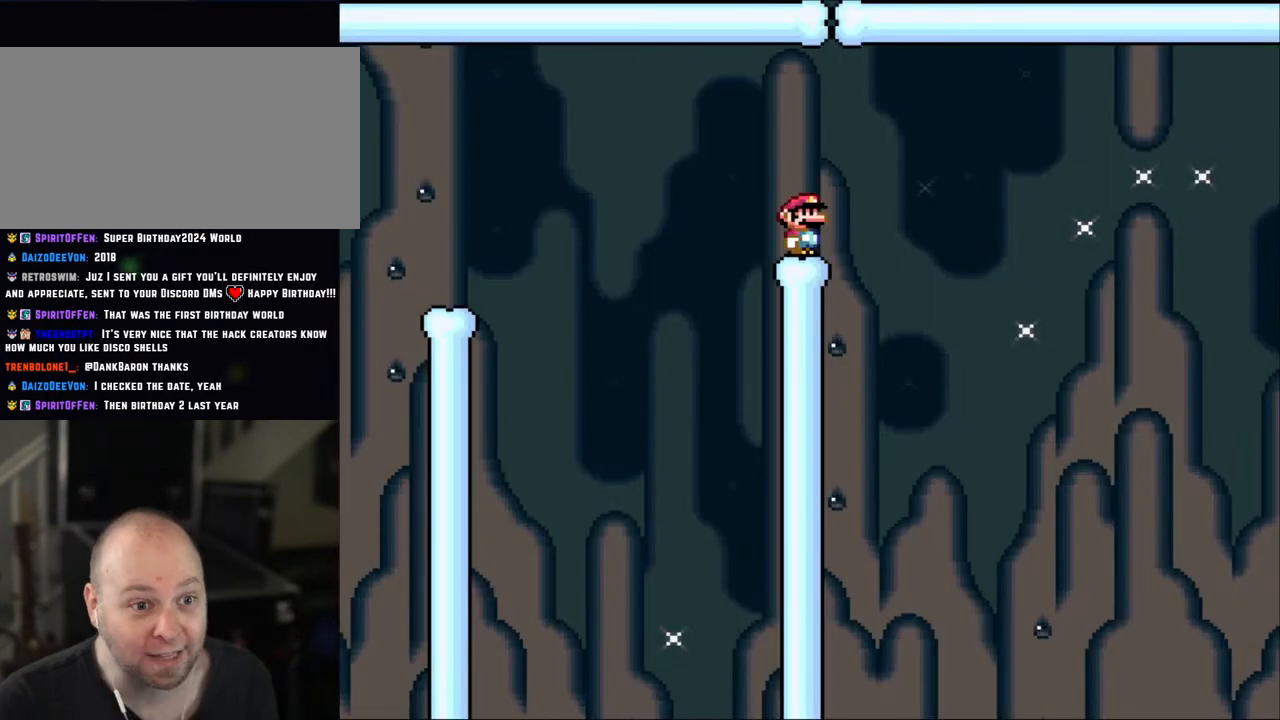
{"buttons": ["Y"], "events": []}
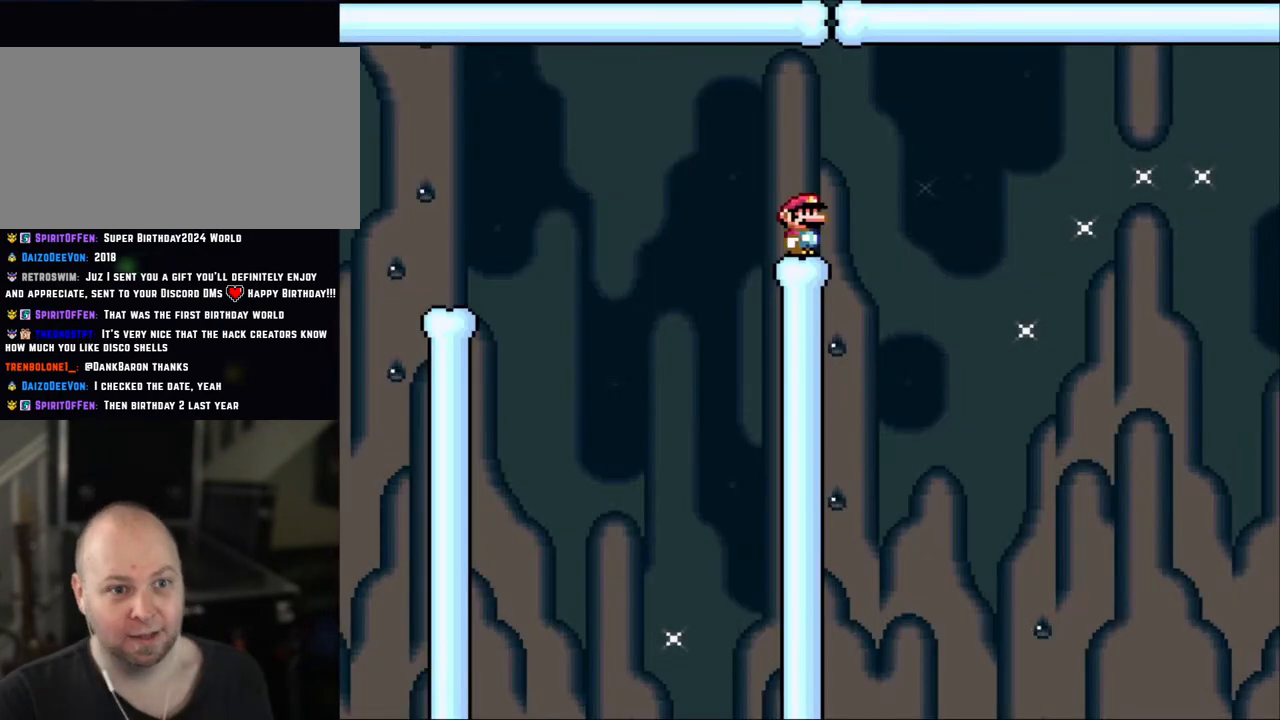
{"buttons": ["Y"], "events": [[133, "X", "down"], [150, "Y", "up"], [333, "X", "up"], [450, "Y", "down"]]}
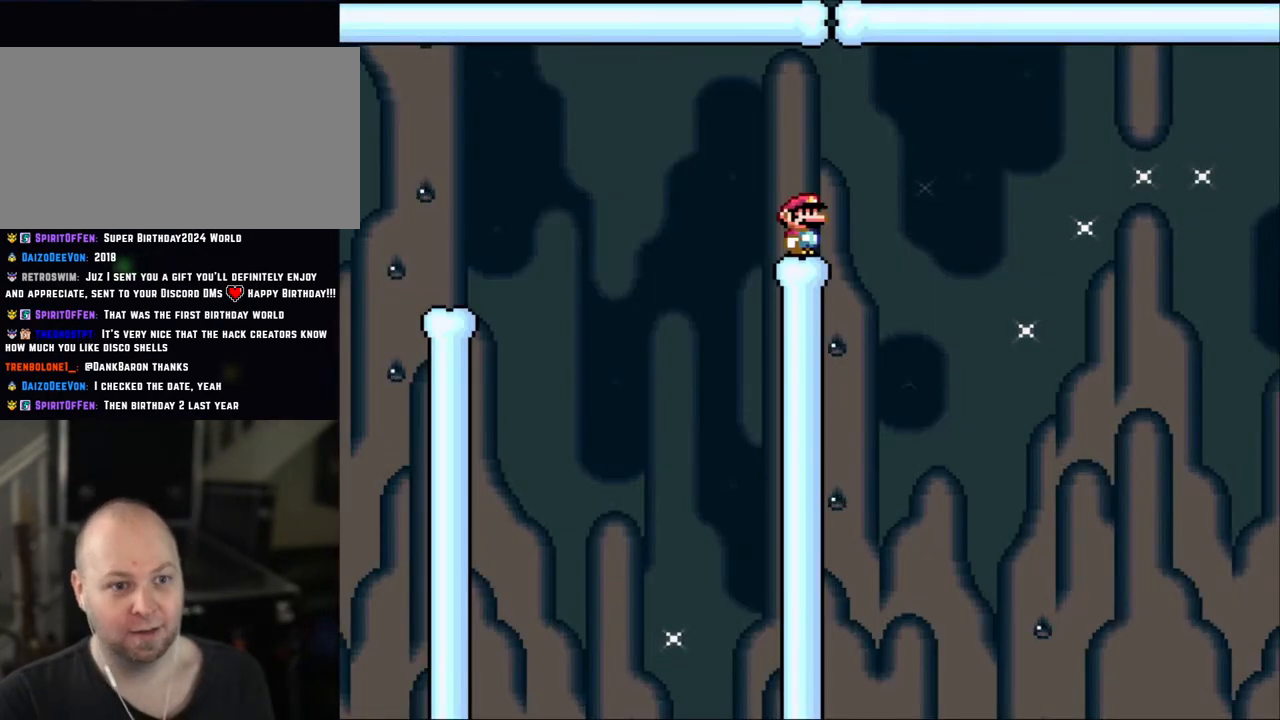
{"buttons": ["X"], "events": [[100, "Y", "up"], [150, "X", "down"]]}
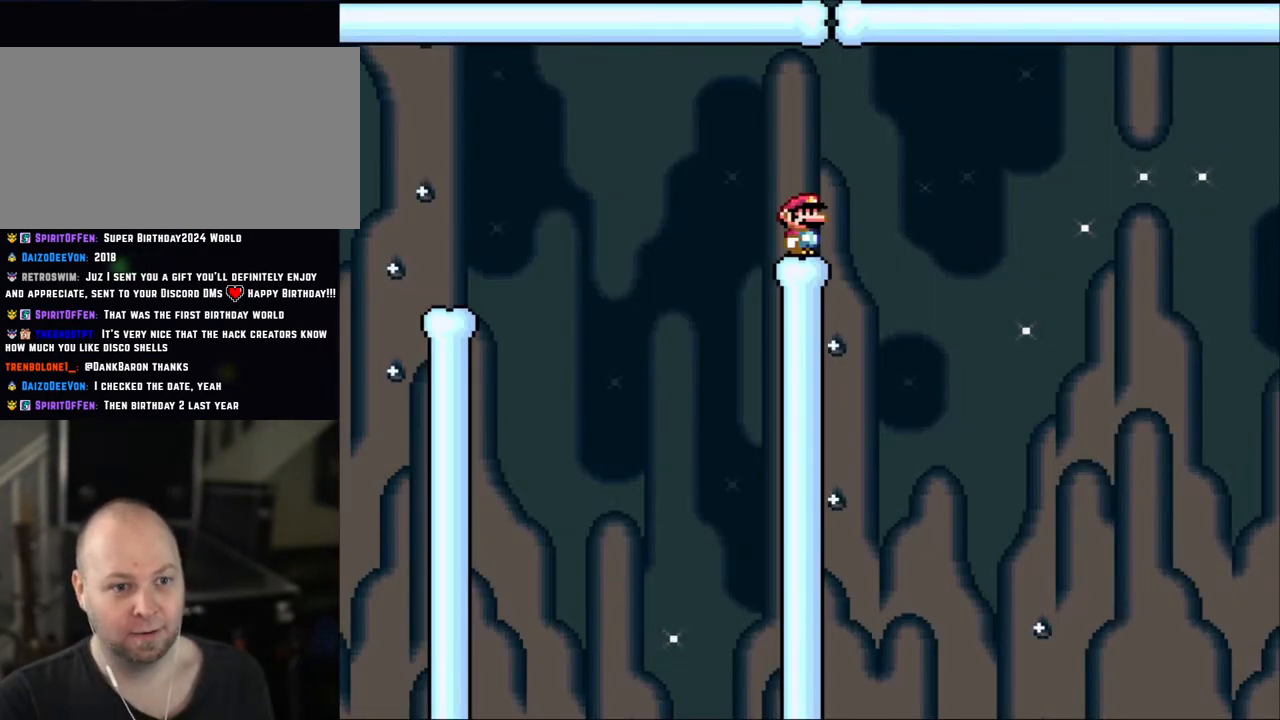
{"buttons": ["A", "X", "DPAD_LEFT"], "events": [[183, "DPAD_RIGHT", "down"], [300, "A", "down"], [400, "A", "up"], [483, "A", "down"], [483, "DPAD_RIGHT", "up"], [500, "DPAD_LEFT", "down"]]}
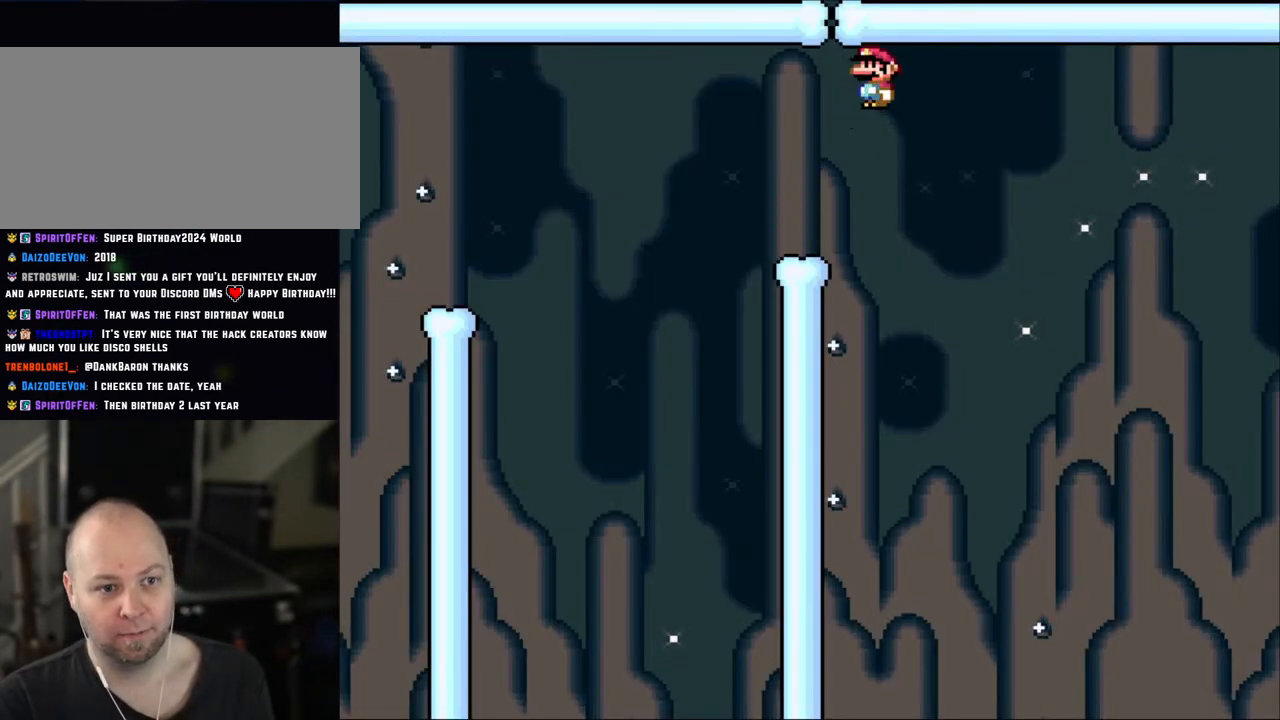
{"buttons": ["X", "DPAD_RIGHT"], "events": [[333, "DPAD_LEFT", "up"], [400, "A", "up"], [400, "DPAD_RIGHT", "down"]]}
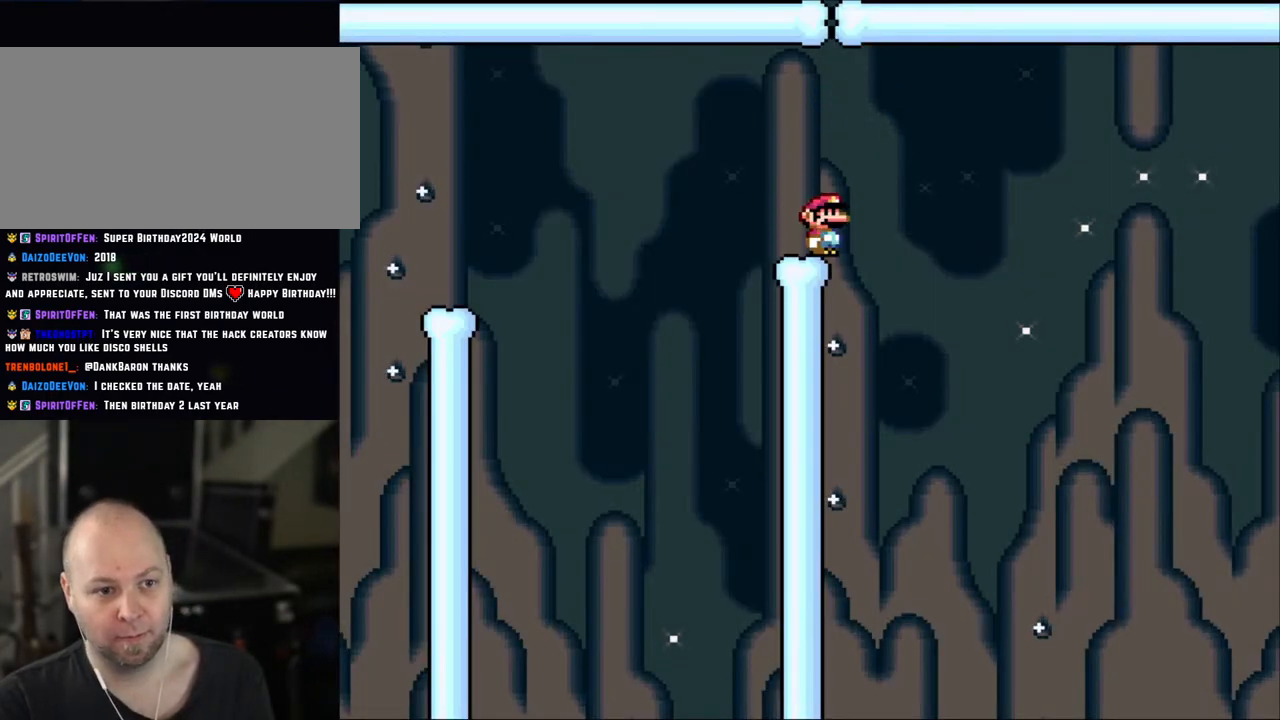
{"buttons": ["X", "DPAD_LEFT"], "events": [[33, "DPAD_RIGHT", "up"], [450, "DPAD_LEFT", "down"]]}
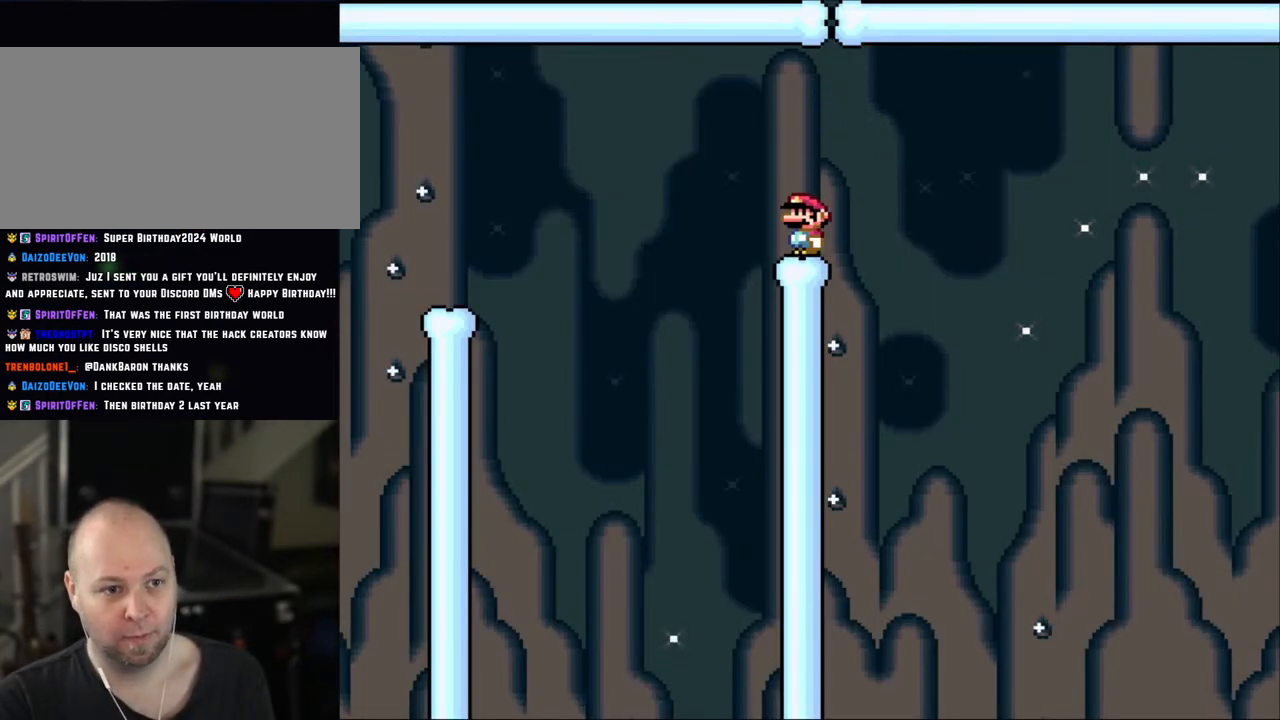
{"buttons": ["A", "X", "DPAD_LEFT"], "events": [[183, "A", "down"], [250, "A", "up"], [383, "A", "down"]]}
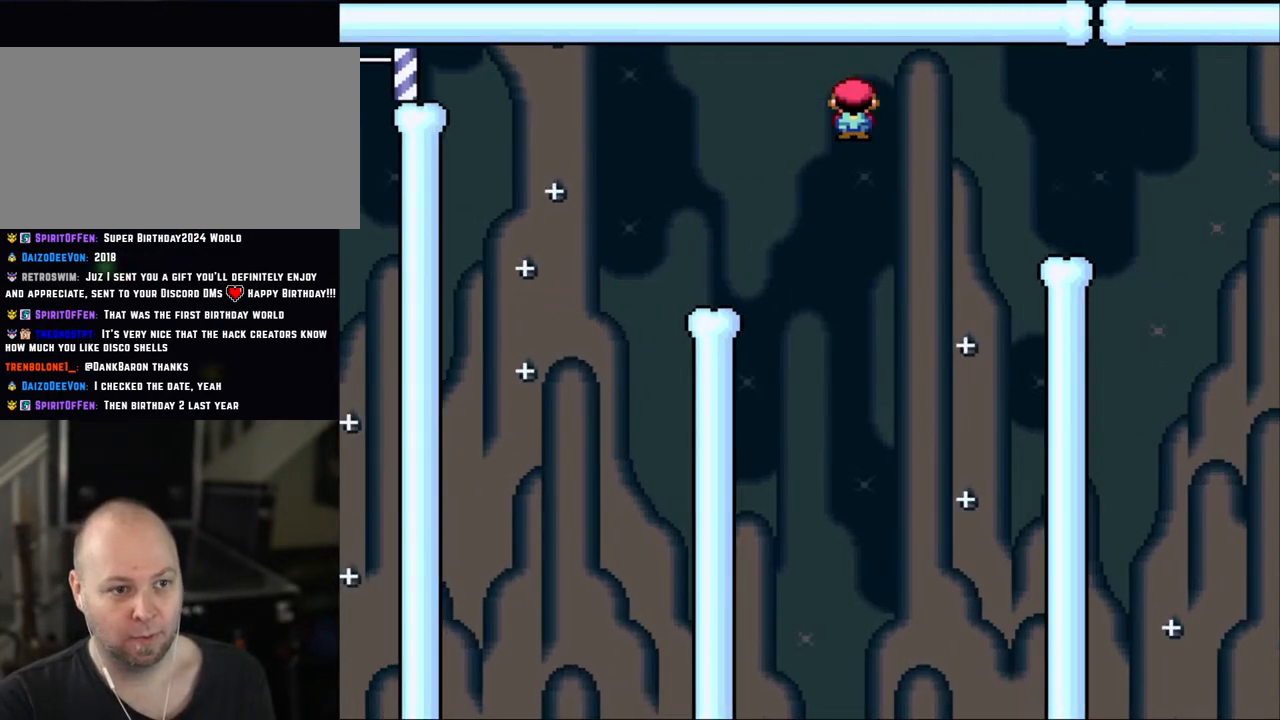
{"buttons": ["X"], "events": [[350, "DPAD_LEFT", "up"], [350, "DPAD_RIGHT", "down"], [383, "A", "up"], [483, "DPAD_RIGHT", "up"]]}
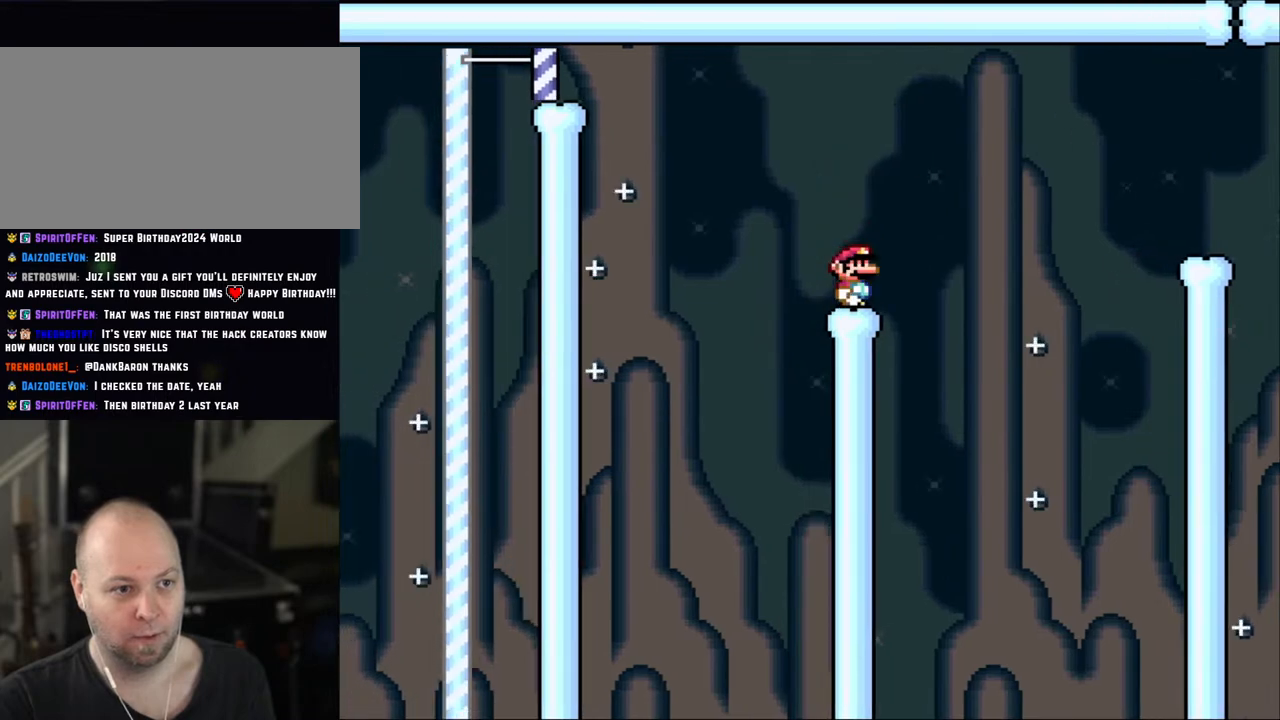
{"buttons": ["X"], "events": []}
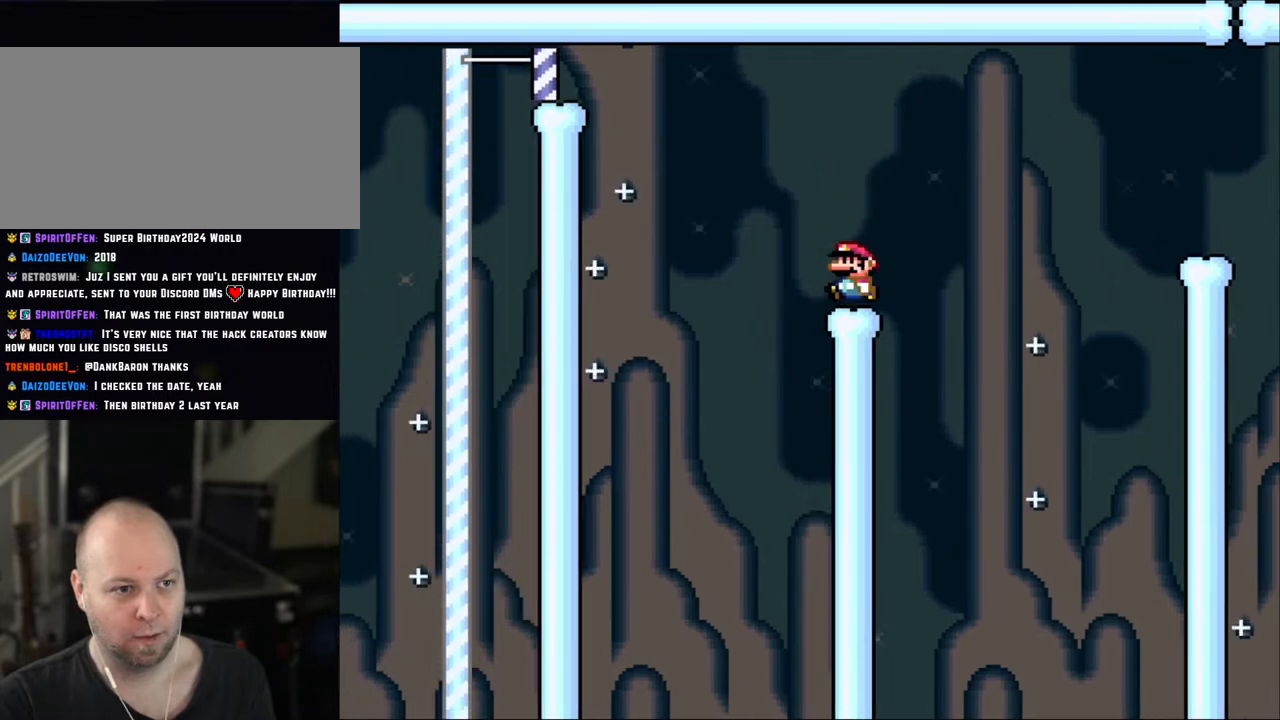
{"buttons": ["A", "X", "DPAD_RIGHT"], "events": [[133, "DPAD_LEFT", "down"], [183, "A", "down"], [400, "DPAD_LEFT", "up"], [500, "DPAD_RIGHT", "down"]]}
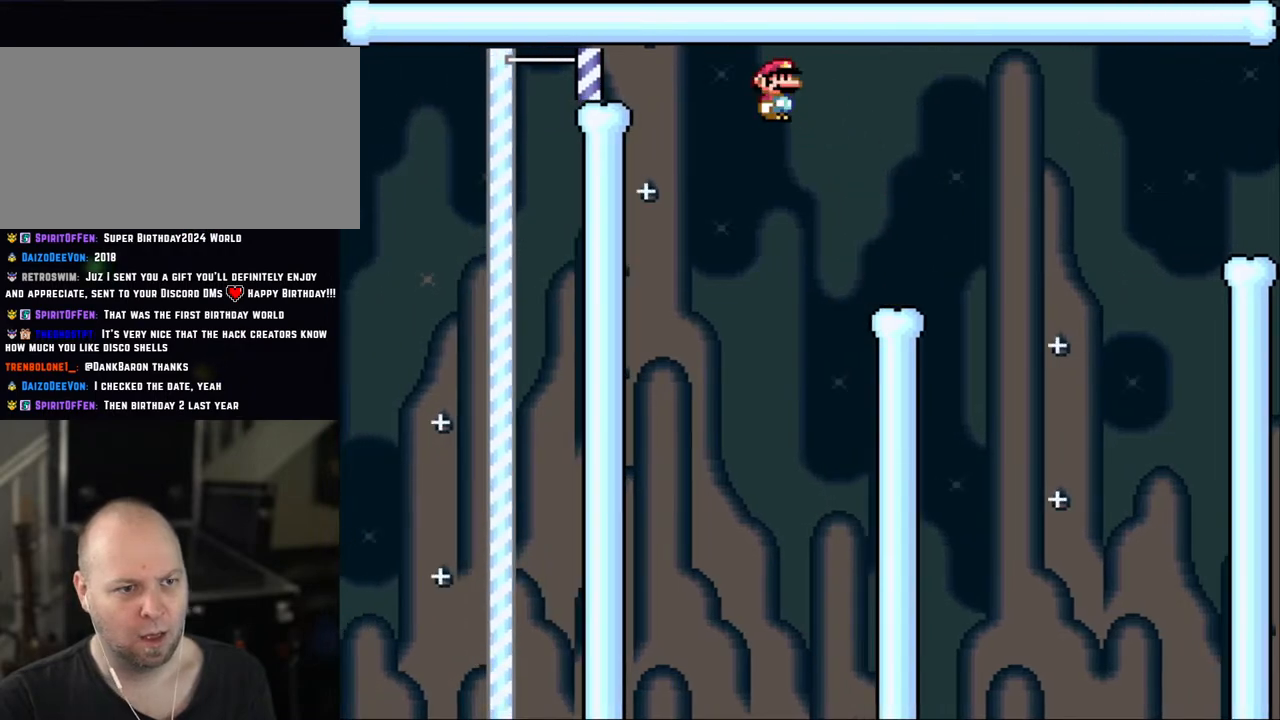
{"buttons": ["A", "X", "DPAD_LEFT"], "events": [[483, "DPAD_LEFT", "down"], [483, "DPAD_RIGHT", "up"]]}
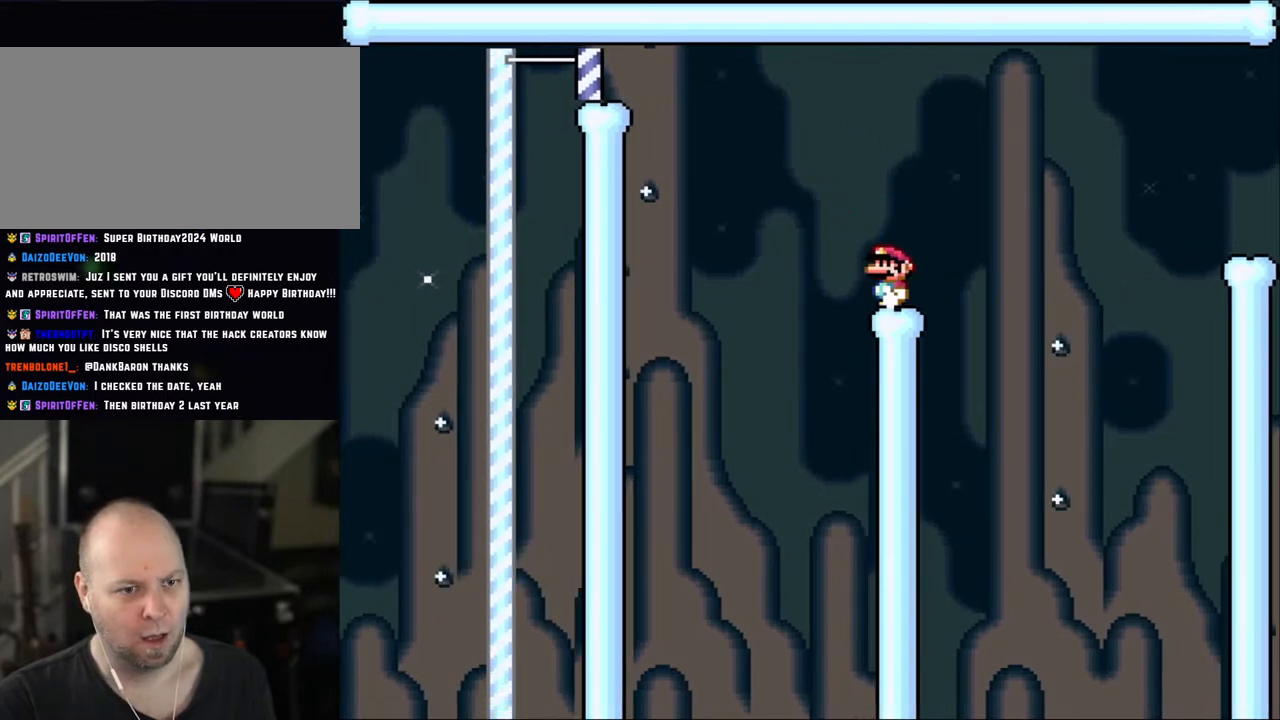
{"buttons": ["X"], "events": [[33, "A", "up"], [133, "DPAD_LEFT", "up"]]}
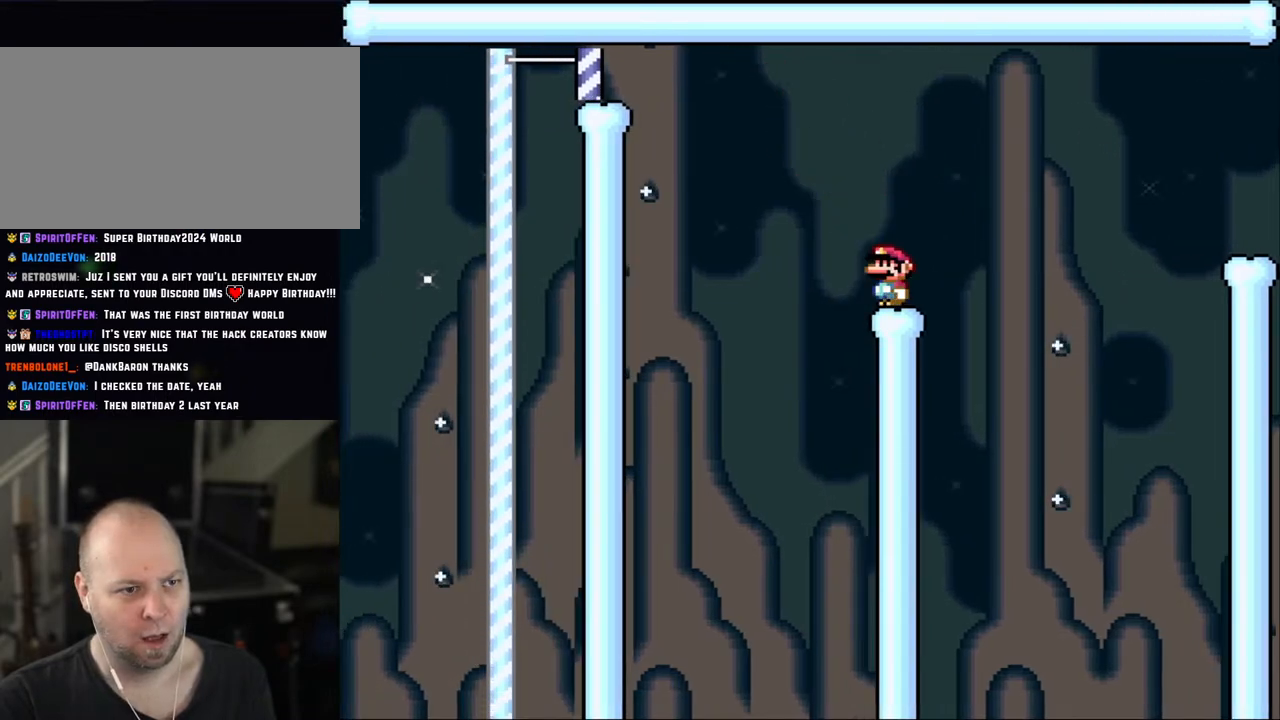
{"buttons": ["X"], "events": []}
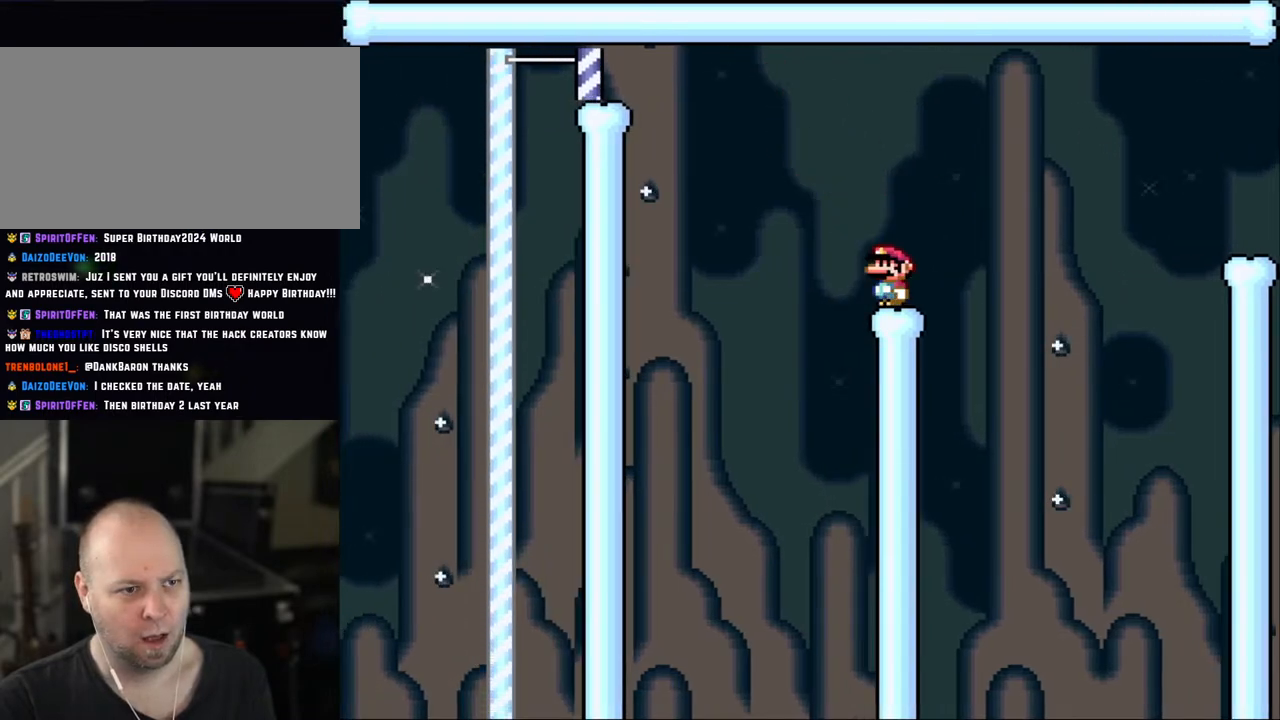
{"buttons": ["X"], "events": []}
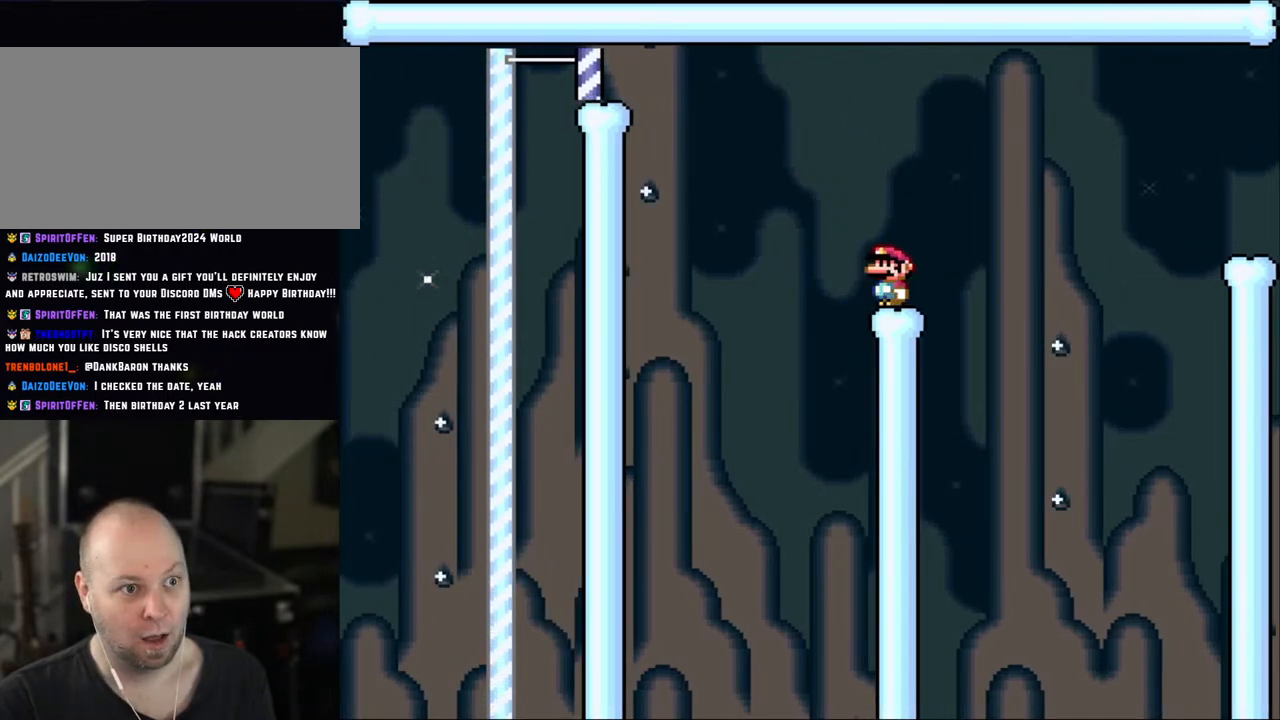
{"buttons": ["X"], "events": []}
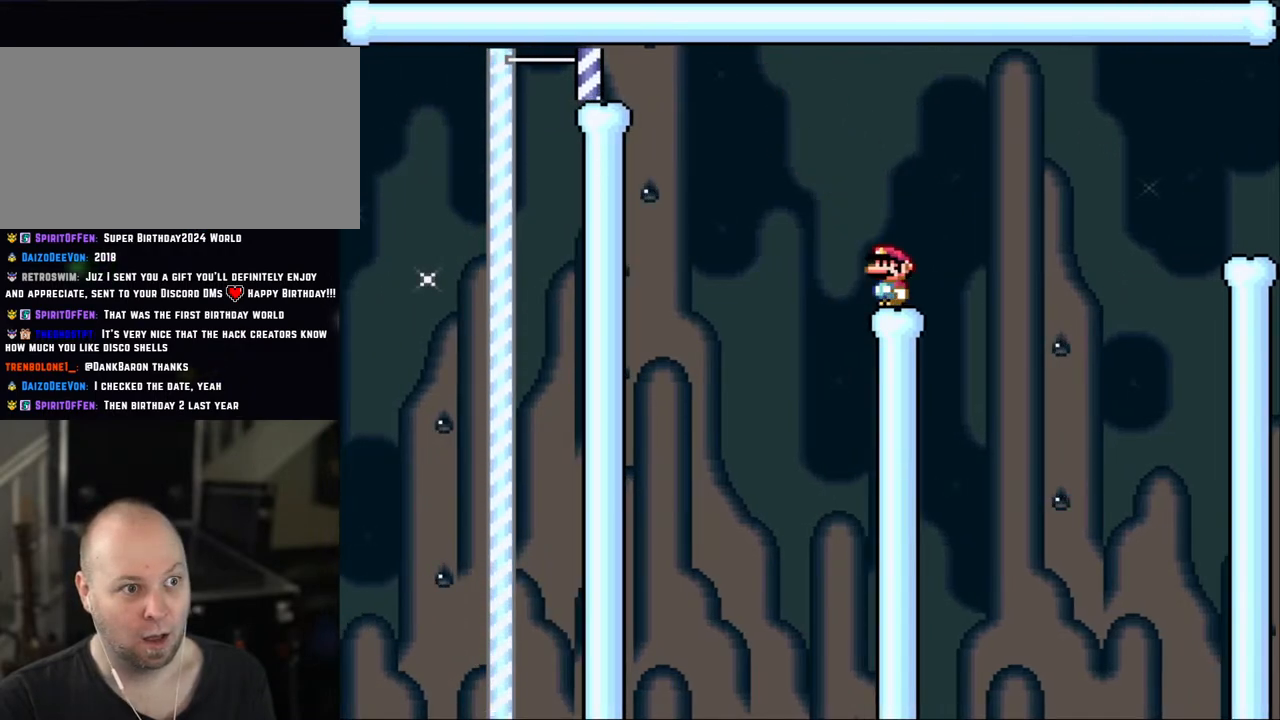
{"buttons": ["X"], "events": []}
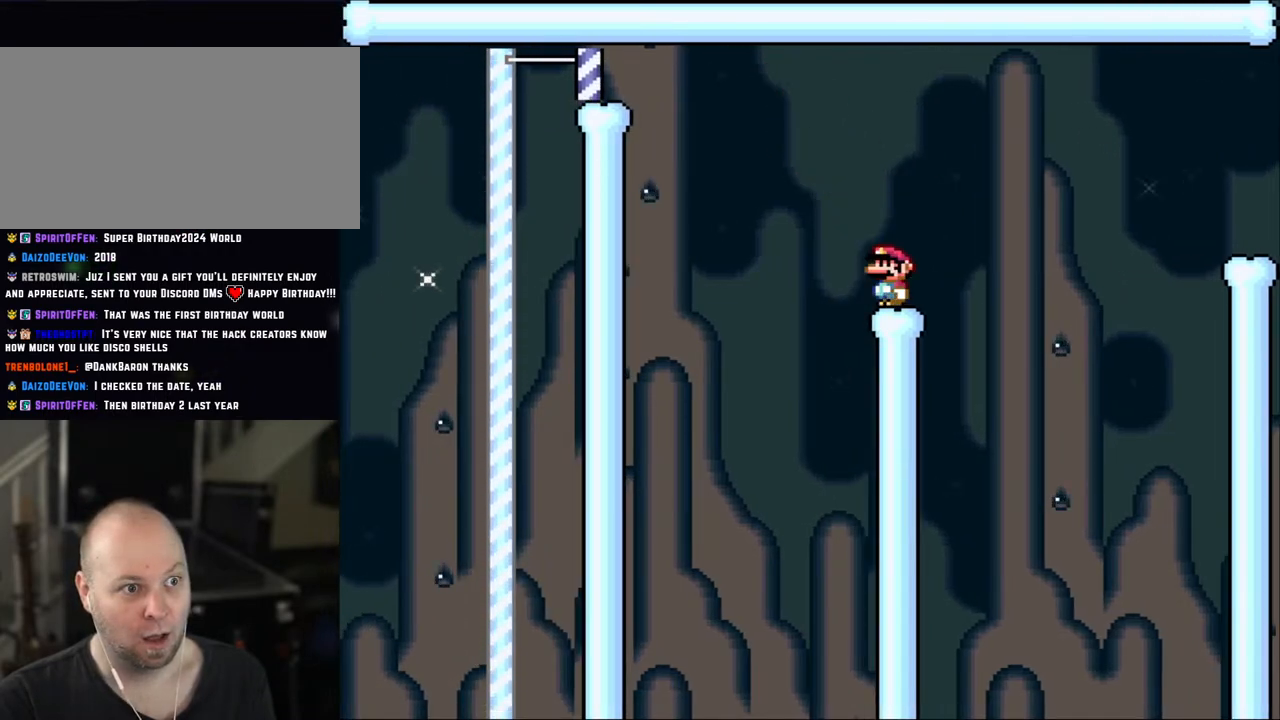
{"buttons": ["X"], "events": []}
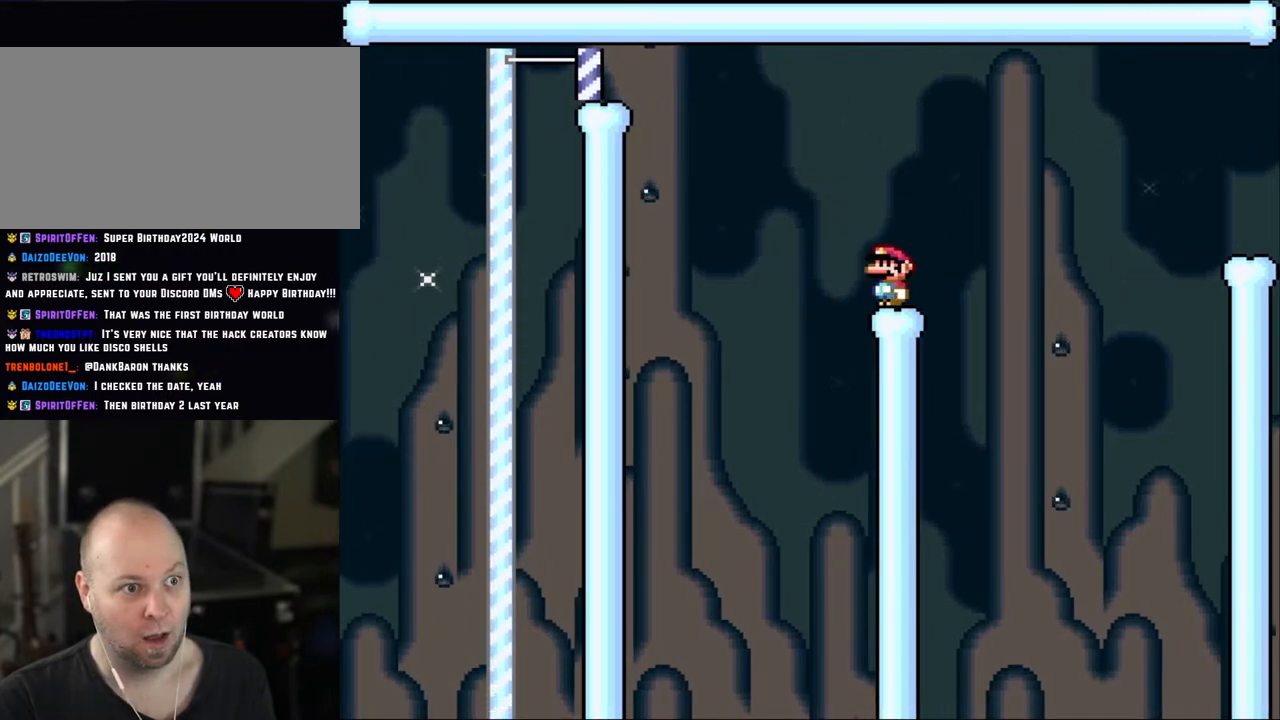
{"buttons": ["X"], "events": []}
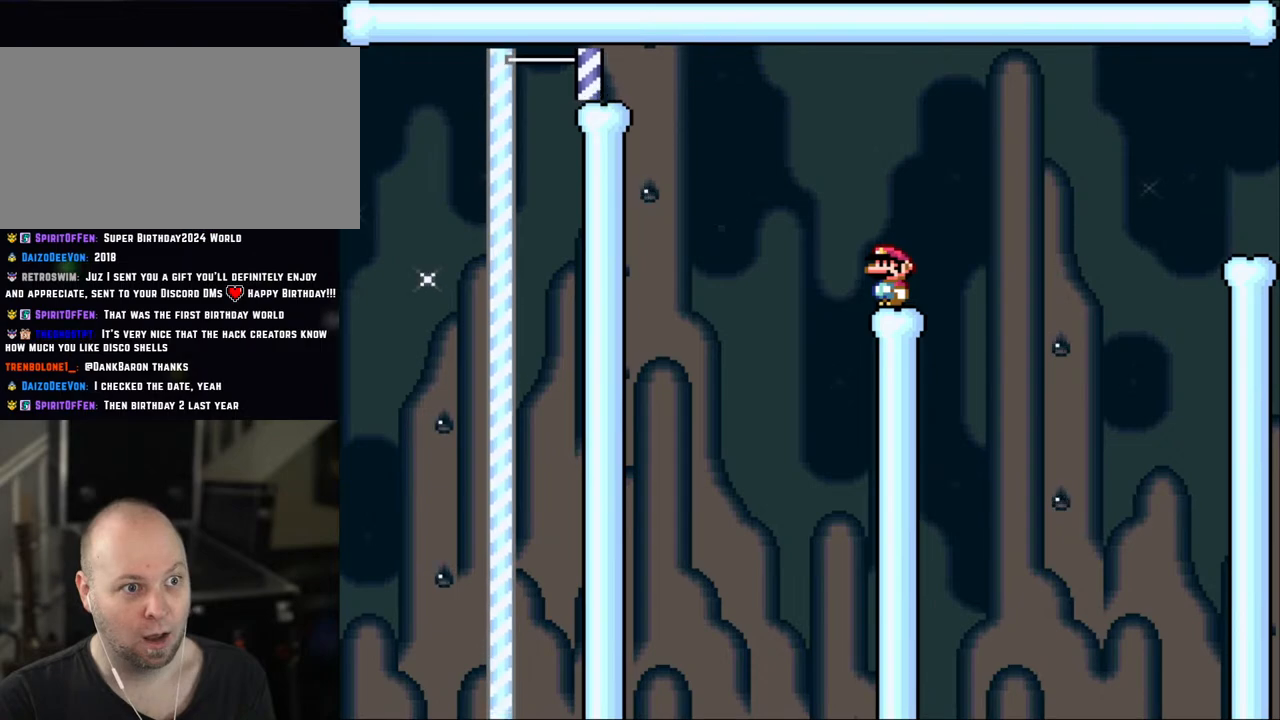
{"buttons": ["X"], "events": []}
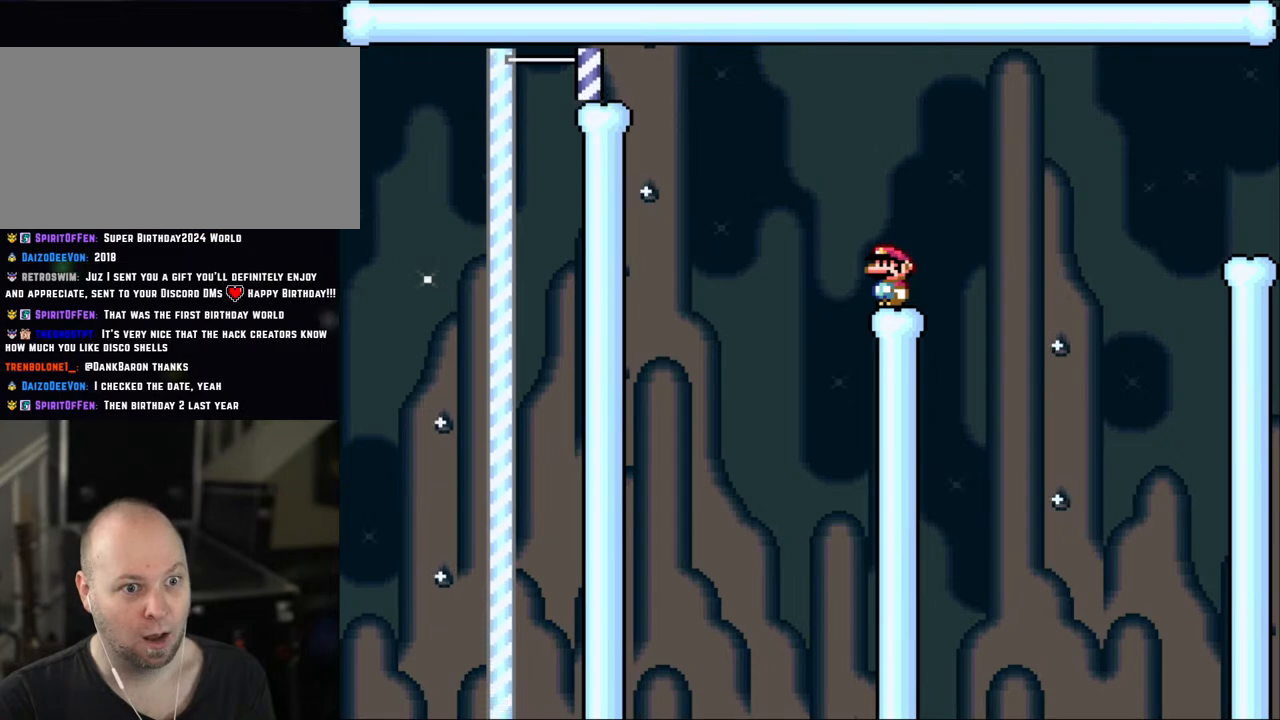
{"buttons": ["X"], "events": []}
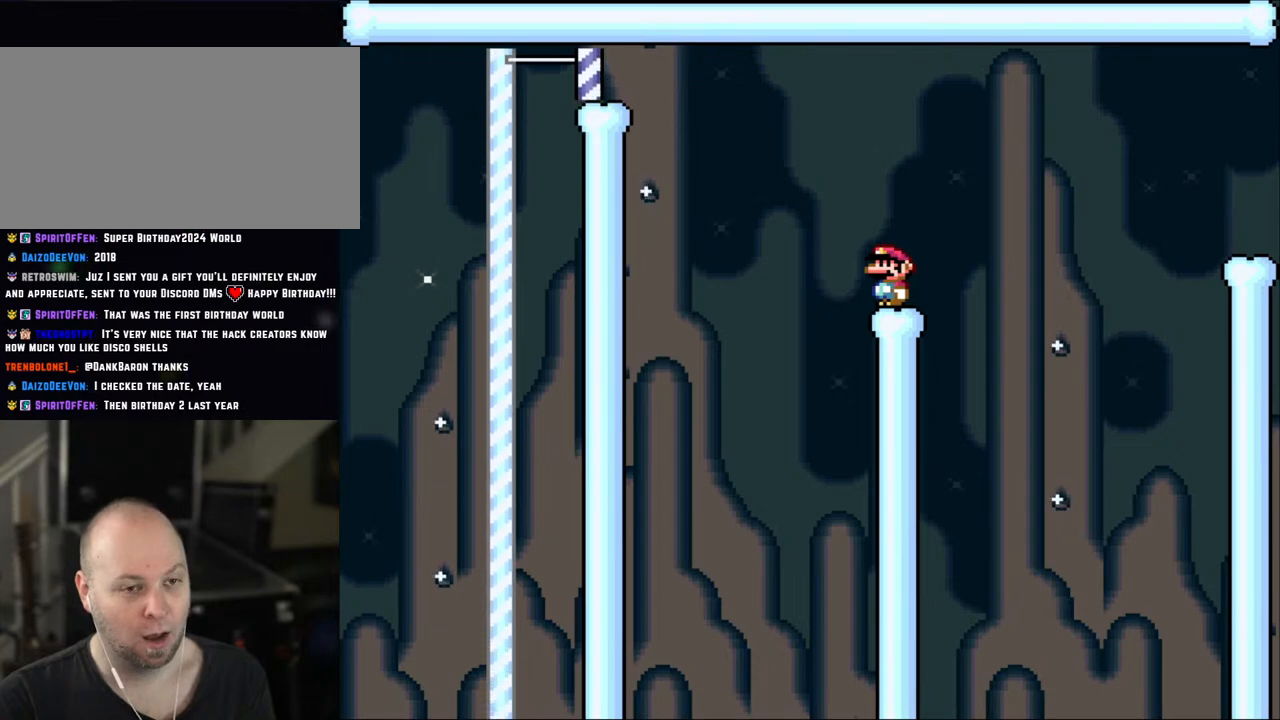
{"buttons": ["X"], "events": []}
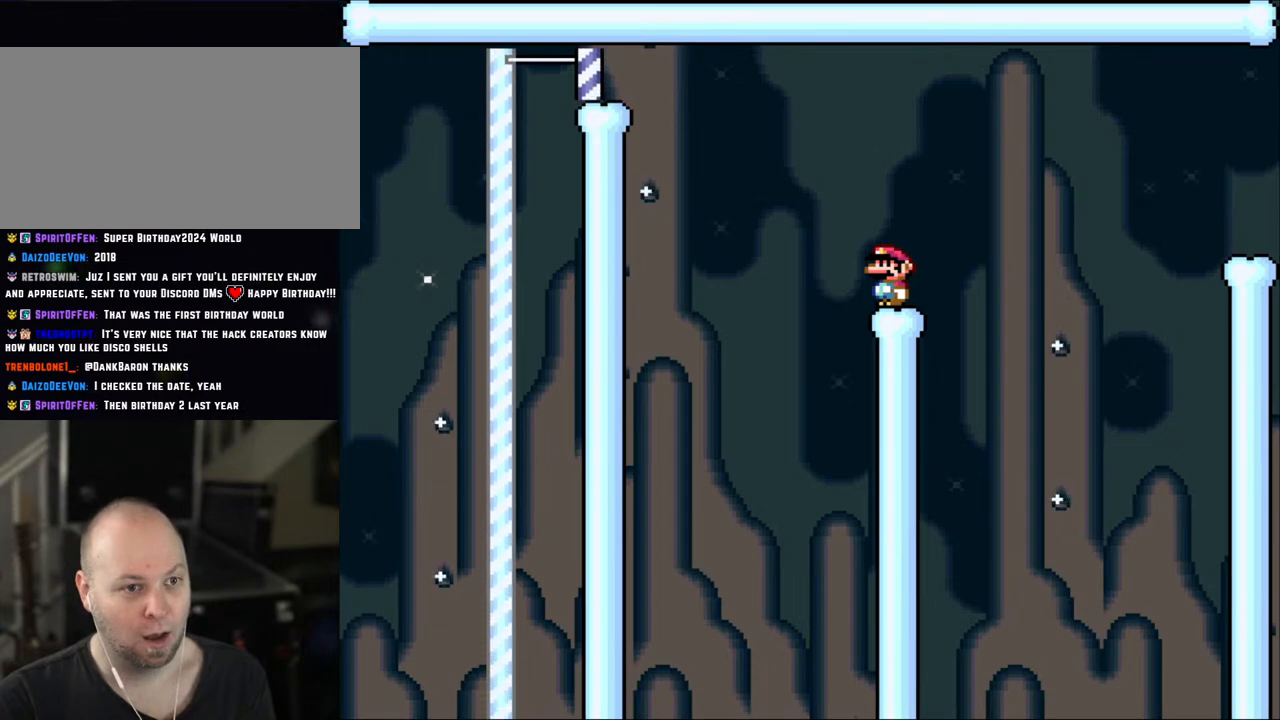
{"buttons": ["A", "X"], "events": [[283, "A", "down"]]}
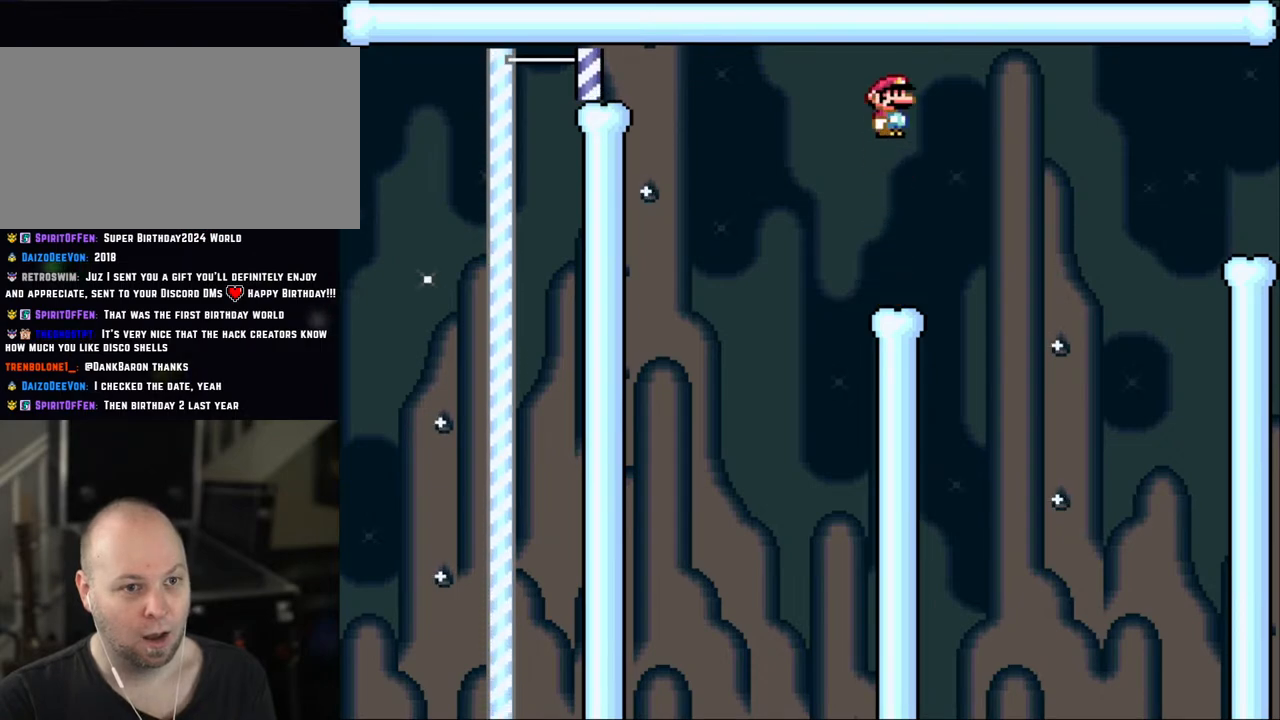
{"buttons": ["X"], "events": [[333, "A", "up"]]}
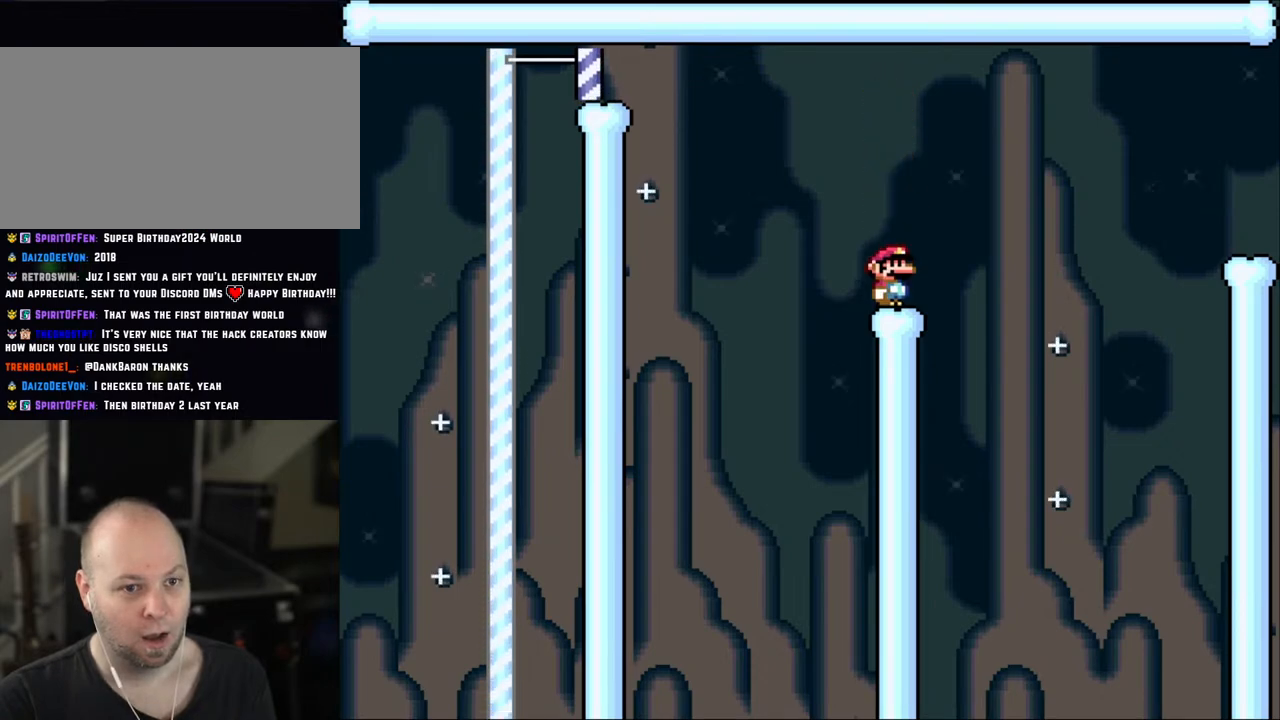
{"buttons": ["X"], "events": [[300, "DPAD_RIGHT", "down"], [383, "A", "down"], [483, "A", "up"], [483, "DPAD_RIGHT", "up"]]}